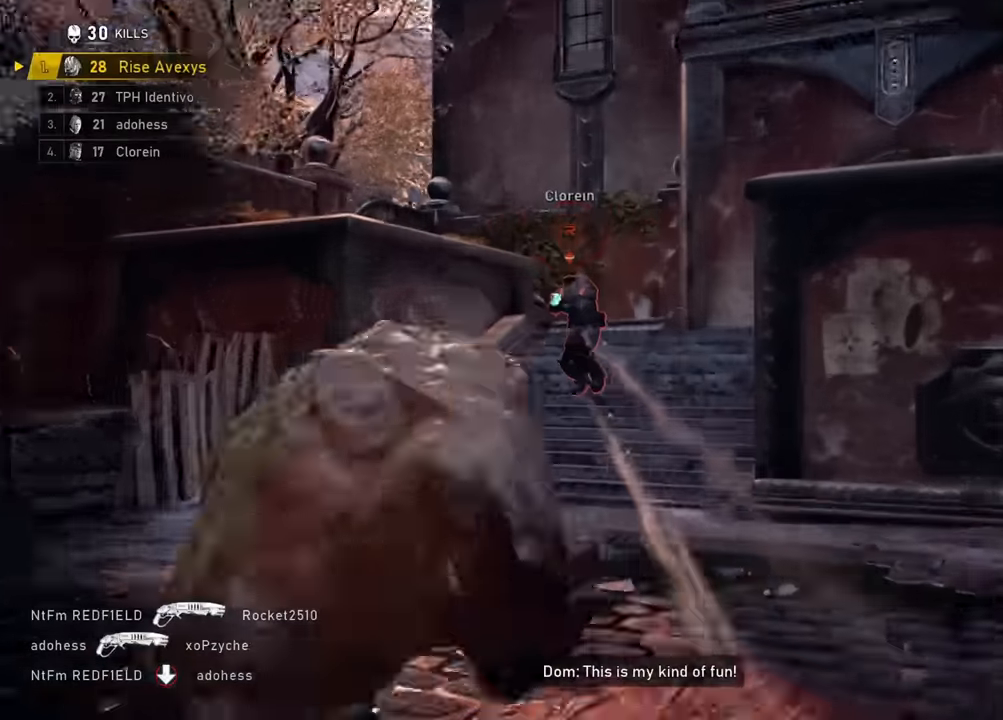
Gameplay with a controller (Xbox layout); each line is a JSON object with the inputs held at the frame after it. "events" lists button and stick changes between this image and that frame as [ms after this image, input, new state], when the widget could be followed in between.
{"buttons": ["A"], "left_stick": "up", "right_stick": "center", "events": [[50, "right_stick", "left"], [67, "A", "down"], [84, "L3", "down"], [167, "right_stick", "center"], [184, "R2", "down"], [250, "right_stick", "down-right"], [267, "L3", "up"], [300, "L2", "up"], [401, "right_stick", "center"], [484, "R2", "up"]]}
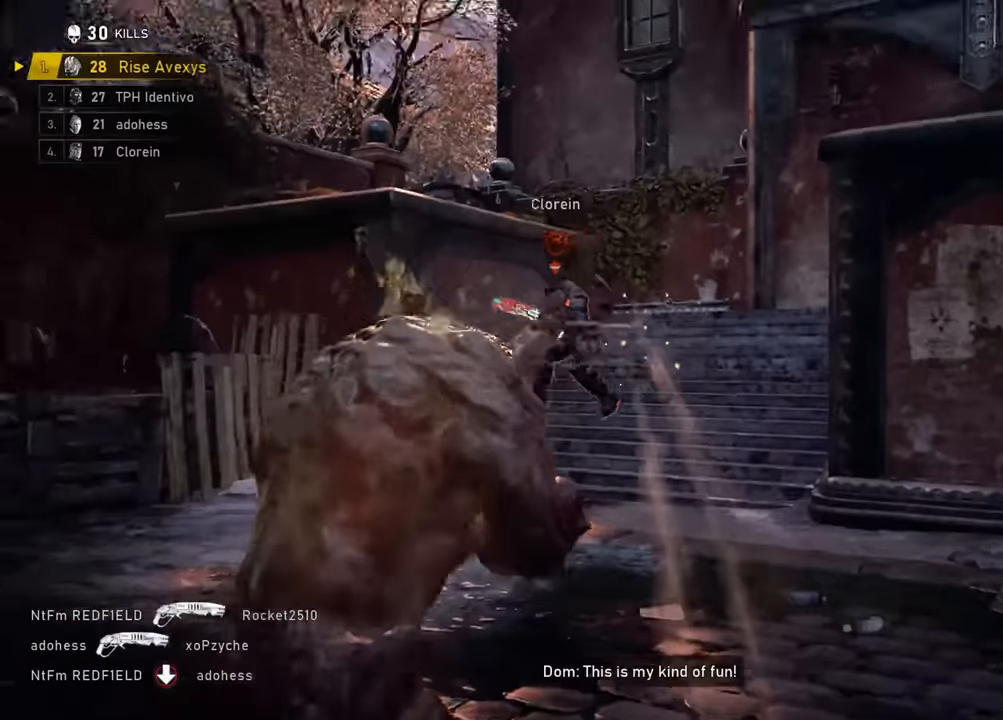
{"buttons": [], "left_stick": "up", "right_stick": "center", "events": [[66, "left_stick", "up-left"], [333, "A", "up"], [417, "left_stick", "up"]]}
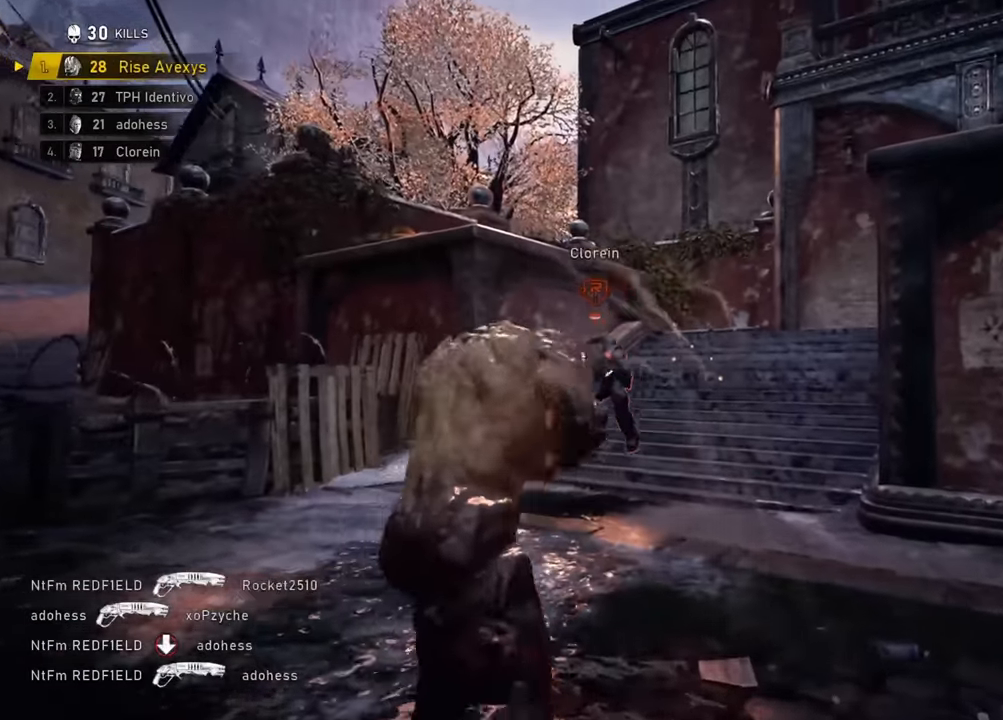
{"buttons": [], "left_stick": "down-left", "right_stick": "right", "events": [[17, "left_stick", "up-right"], [217, "left_stick", "down-left"], [234, "R2", "down"], [484, "R2", "up"], [501, "right_stick", "right"]]}
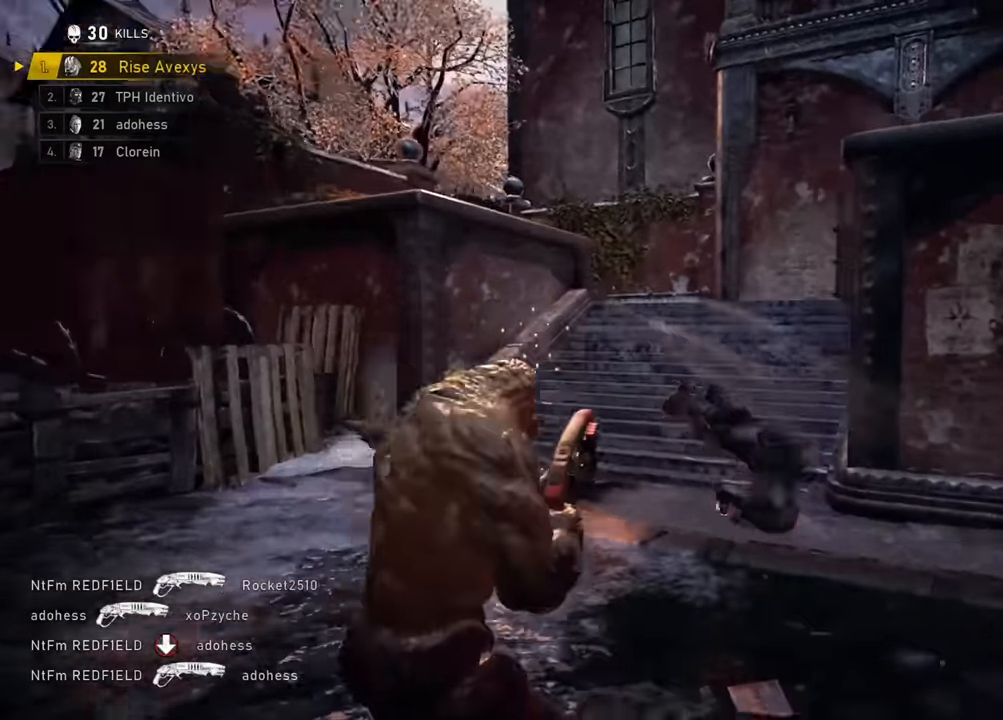
{"buttons": [], "left_stick": "down-left", "right_stick": "center", "events": [[33, "right_stick", "down-right"], [133, "right_stick", "center"], [233, "right_stick", "right"], [300, "left_stick", "down-right"], [333, "right_stick", "center"], [467, "left_stick", "down-left"]]}
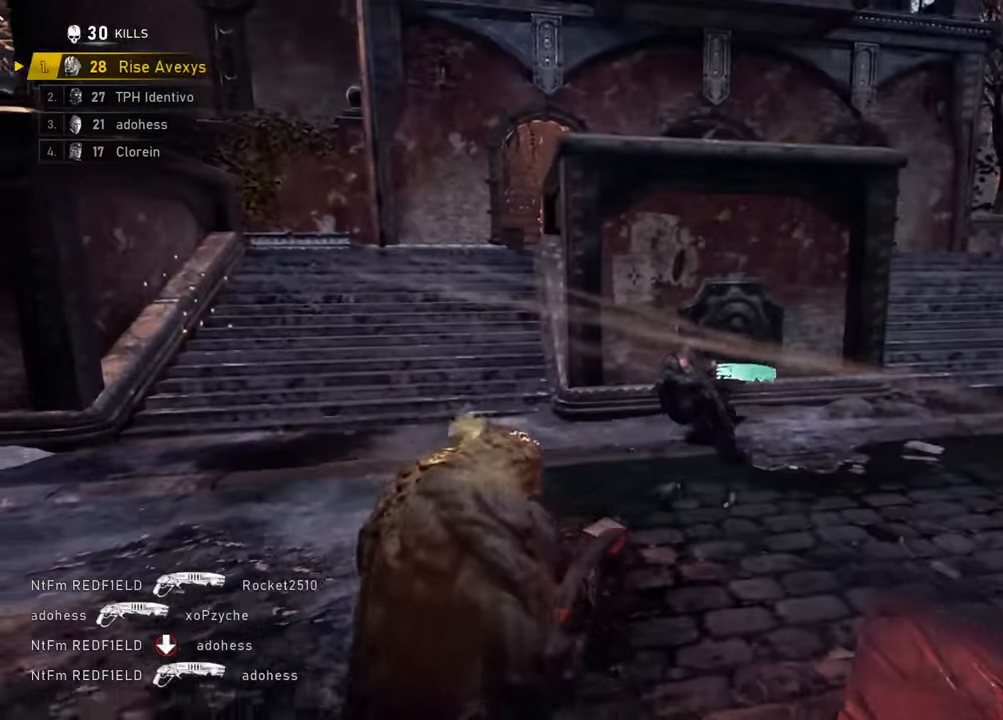
{"buttons": ["R2"], "left_stick": "down-left", "right_stick": "down-left", "events": [[134, "left_stick", "left"], [267, "left_stick", "right"], [334, "right_stick", "up-right"], [417, "R2", "down"], [417, "left_stick", "left"], [434, "right_stick", "down-left"], [468, "left_stick", "down-left"]]}
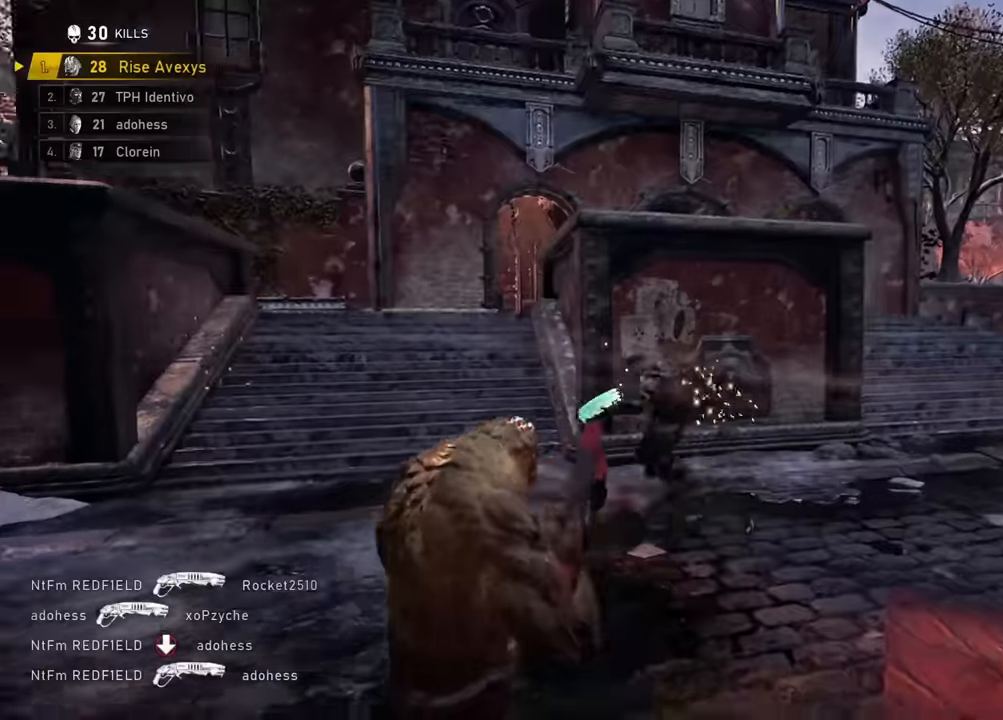
{"buttons": [], "left_stick": "left", "right_stick": "center", "events": [[33, "right_stick", "center"], [200, "R2", "up"], [467, "left_stick", "left"]]}
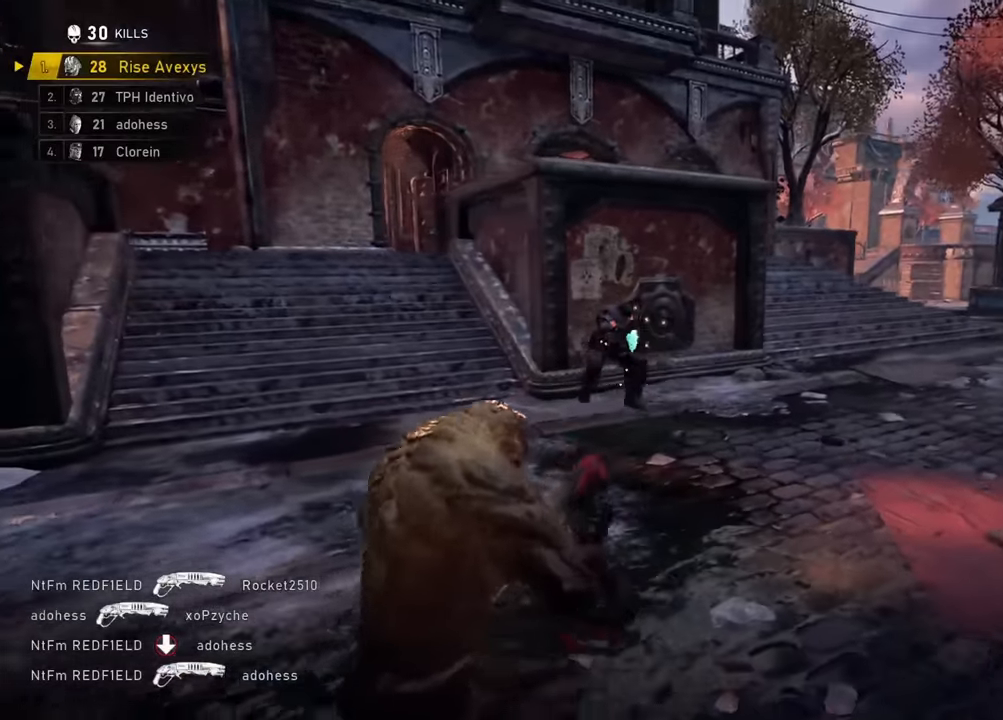
{"buttons": [], "left_stick": "up-right", "right_stick": "center", "events": [[66, "left_stick", "up-left"], [433, "left_stick", "up-right"]]}
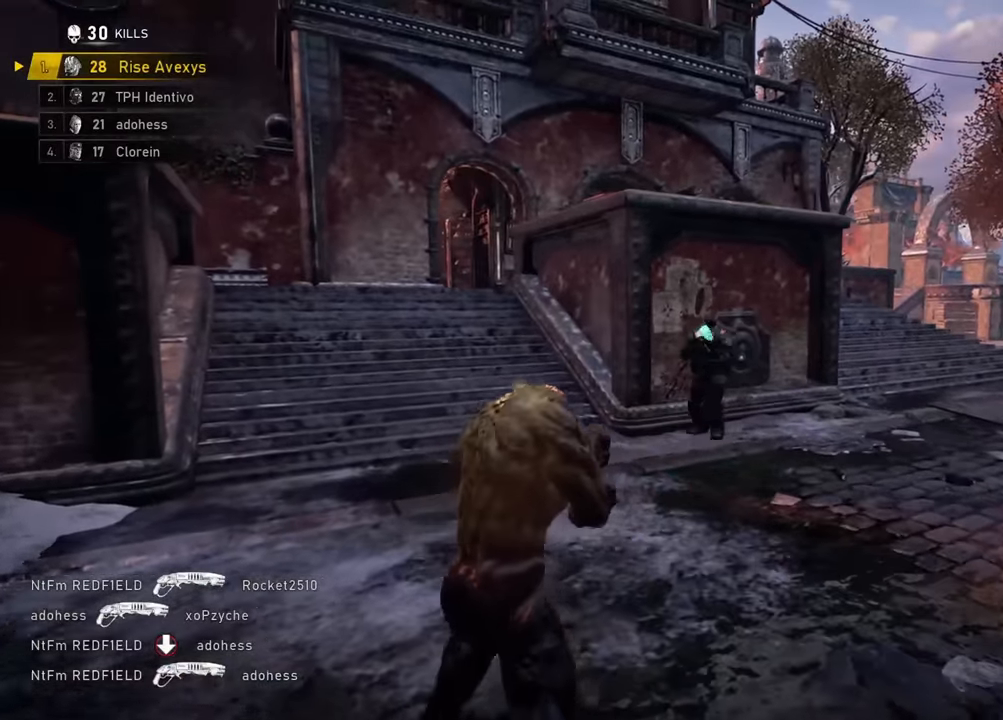
{"buttons": [], "left_stick": "down-left", "right_stick": "center", "events": [[134, "R2", "down"], [184, "left_stick", "down-left"], [334, "R2", "up"]]}
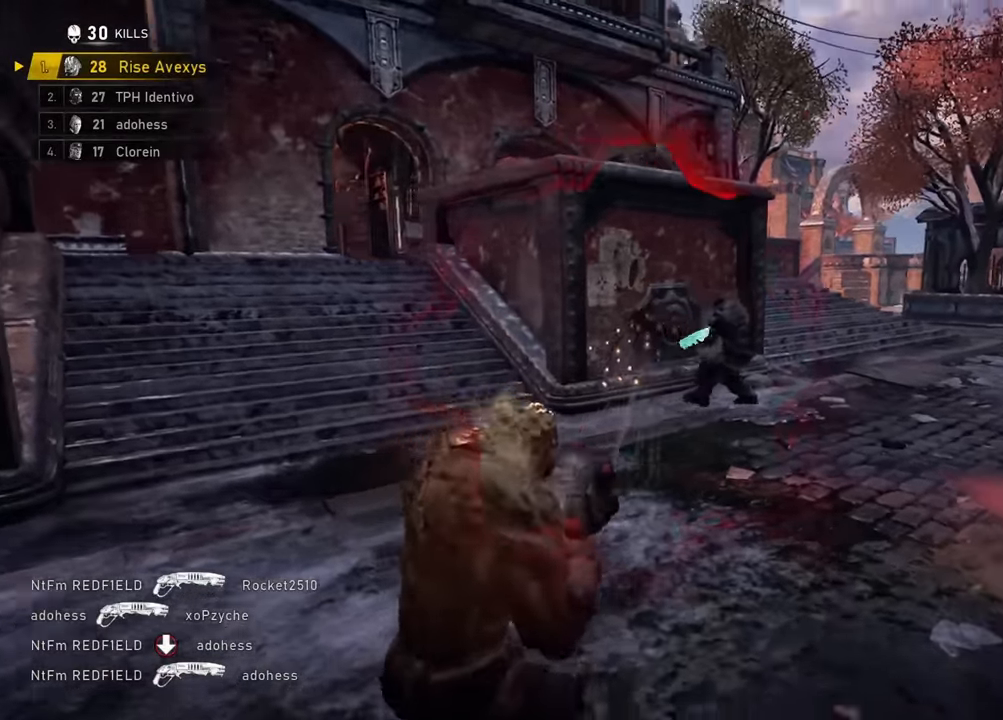
{"buttons": [], "left_stick": "up-right", "right_stick": "center", "events": [[16, "right_stick", "right"], [100, "right_stick", "center"], [133, "left_stick", "up-left"], [200, "left_stick", "right"], [467, "left_stick", "up-right"]]}
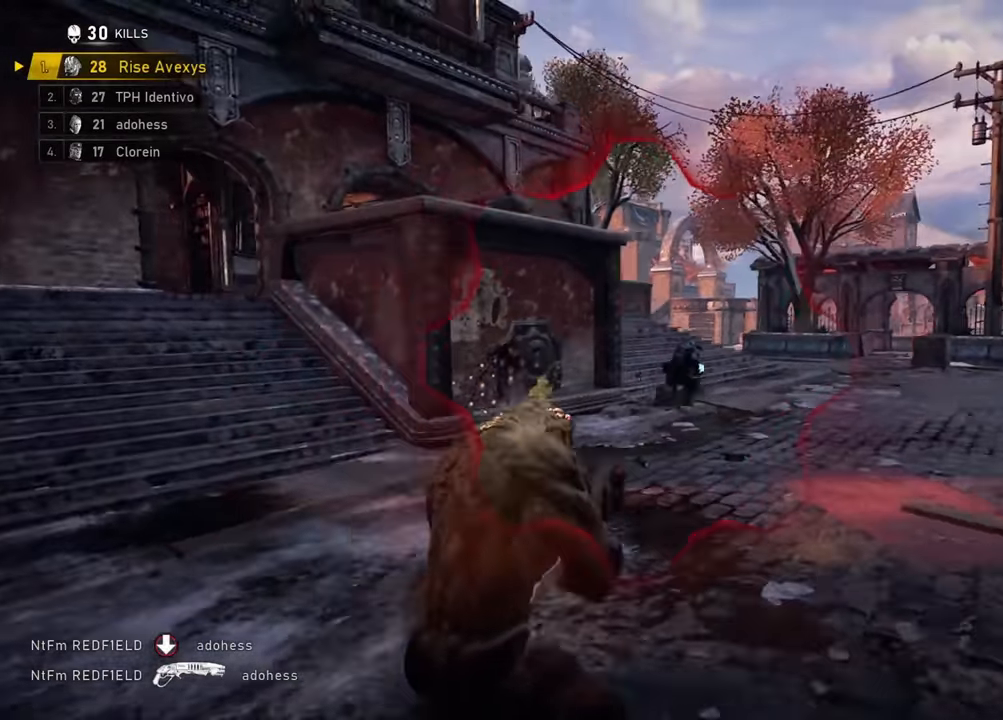
{"buttons": ["A", "L1"], "left_stick": "up", "right_stick": "center", "events": [[17, "L2", "down"], [67, "right_stick", "right"], [83, "L3", "down"], [167, "A", "down"], [167, "left_stick", "up"], [234, "L3", "up"], [250, "R2", "down"], [267, "right_stick", "center"], [317, "L2", "up"], [417, "R2", "up"], [434, "L1", "down"]]}
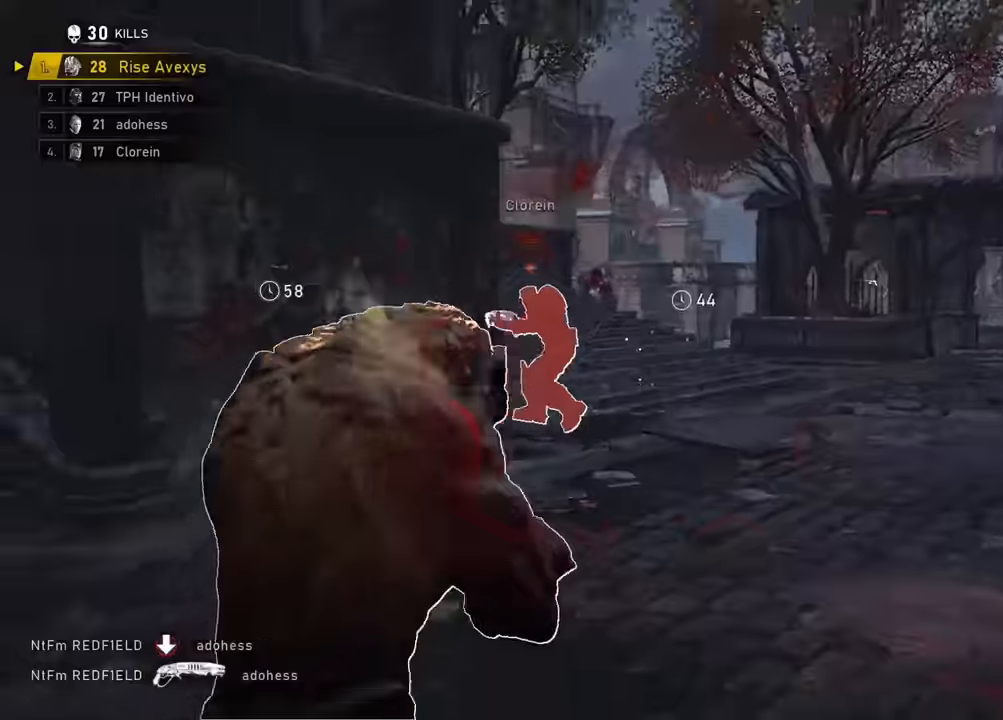
{"buttons": [], "left_stick": "up", "right_stick": "center", "events": [[100, "left_stick", "up-left"], [133, "L1", "up"], [250, "left_stick", "center"], [417, "left_stick", "up"], [500, "A", "up"]]}
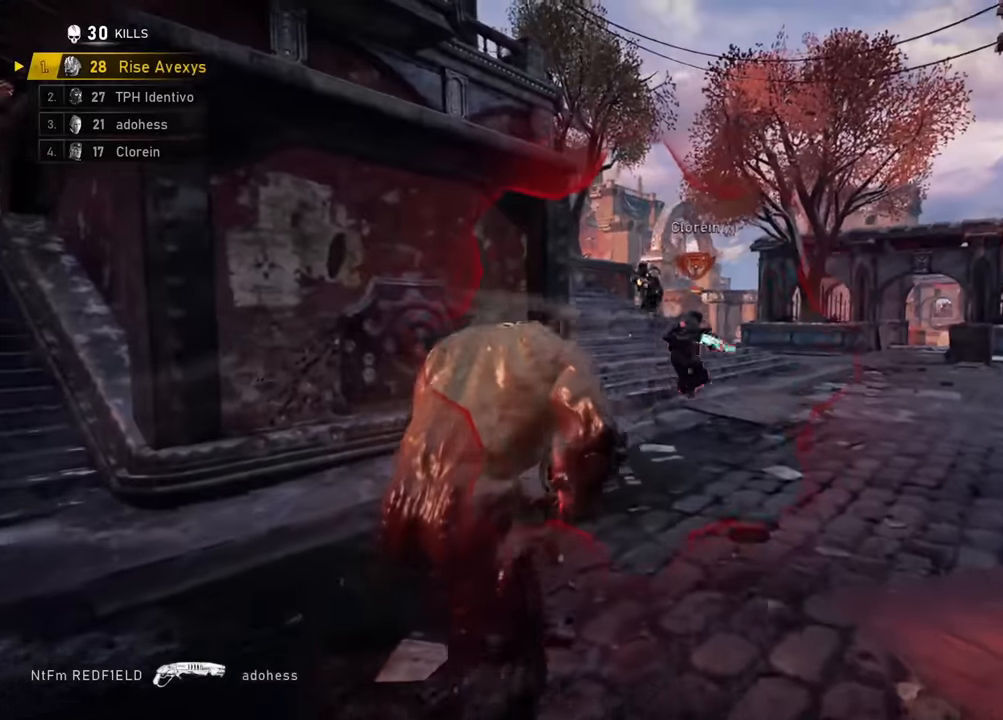
{"buttons": [], "left_stick": "up-right", "right_stick": "center", "events": [[17, "left_stick", "up-left"], [434, "left_stick", "up-right"]]}
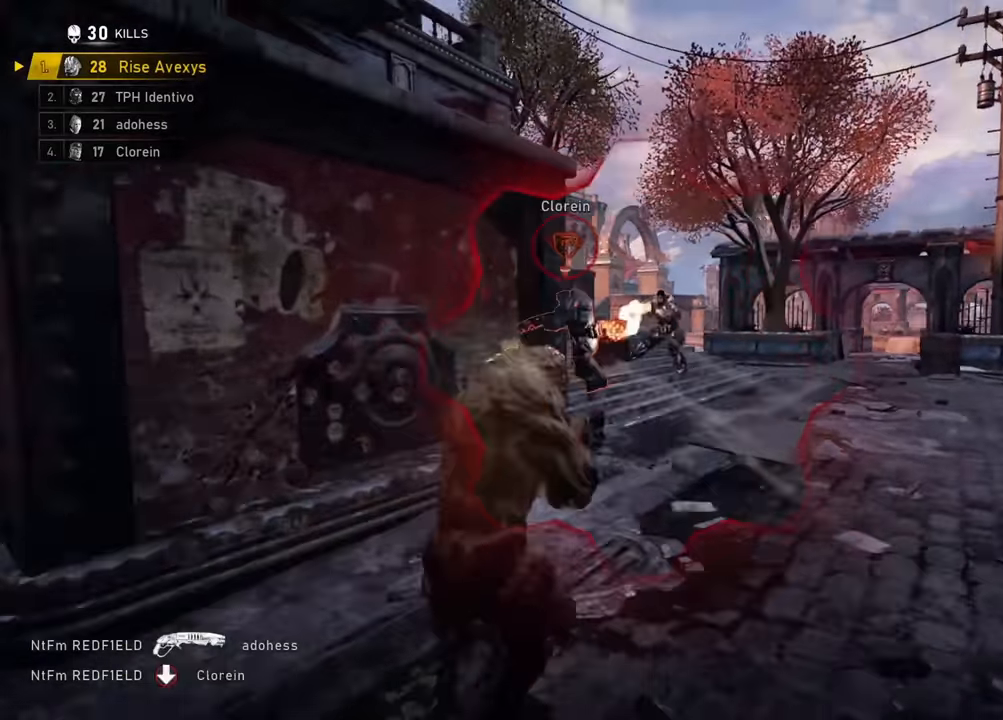
{"buttons": [], "left_stick": "right", "right_stick": "center", "events": [[116, "left_stick", "up"], [266, "left_stick", "up-left"], [450, "left_stick", "right"]]}
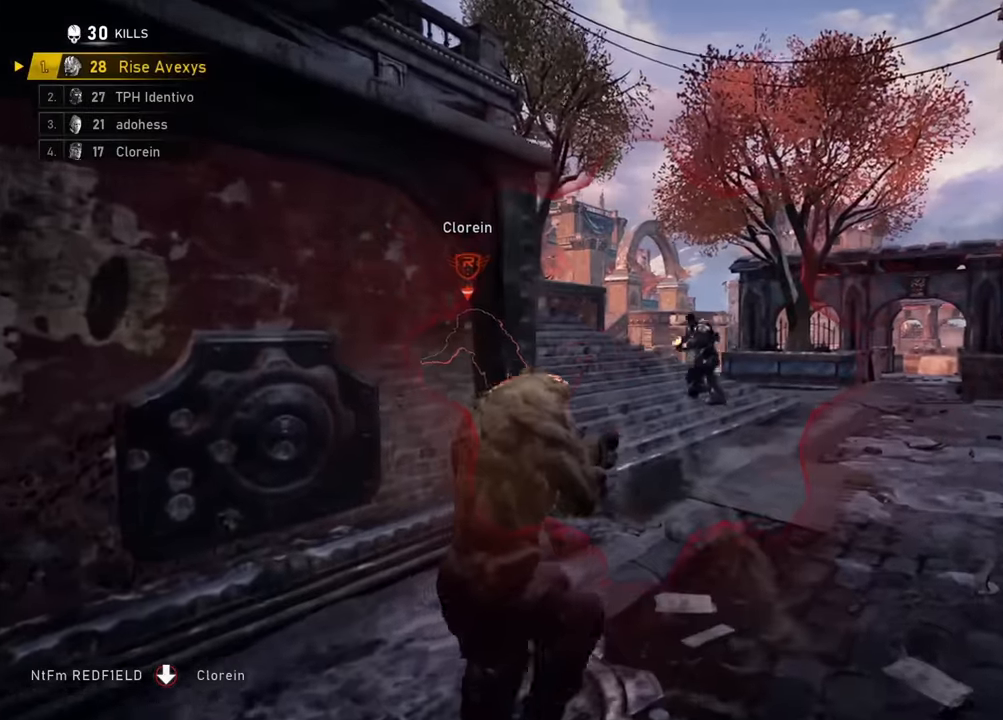
{"buttons": ["R2"], "left_stick": "left", "right_stick": "center", "events": [[50, "left_stick", "up-right"], [133, "right_stick", "left"], [233, "right_stick", "center"], [417, "R2", "down"], [417, "left_stick", "left"]]}
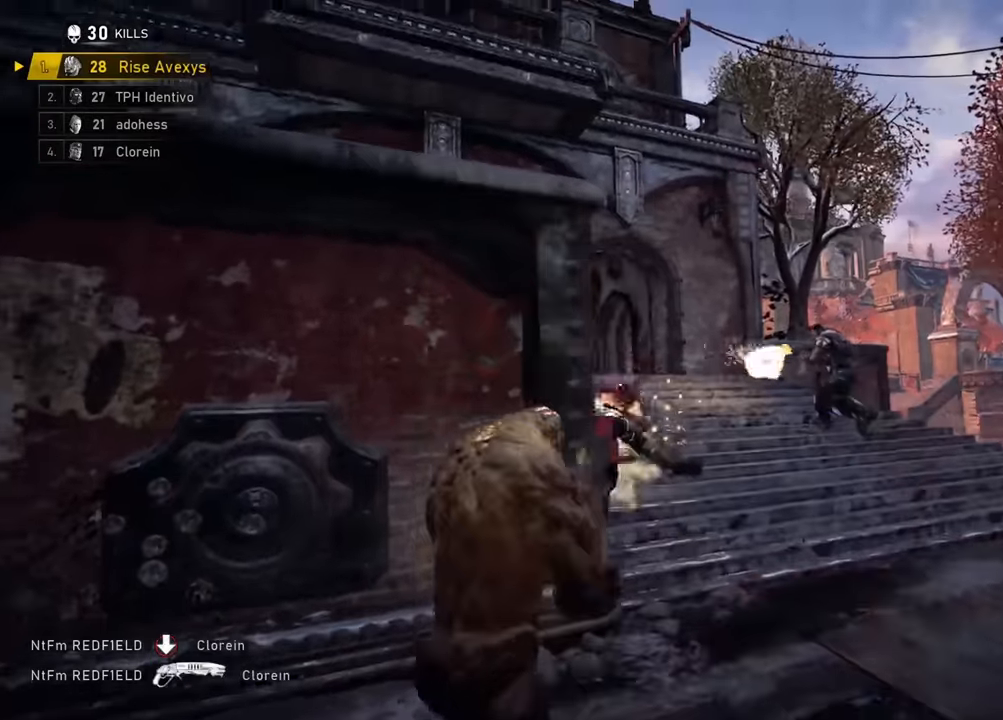
{"buttons": [], "left_stick": "up-left", "right_stick": "center", "events": [[67, "R2", "up"], [317, "A", "down"], [367, "A", "up"], [367, "left_stick", "up-left"]]}
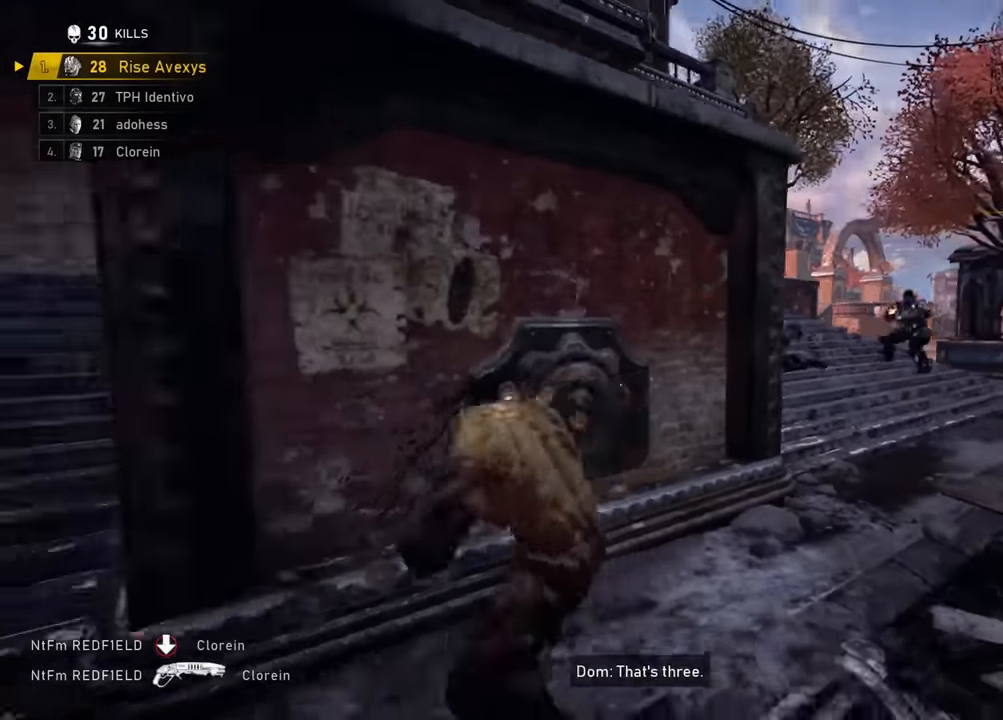
{"buttons": [], "left_stick": "up-left", "right_stick": "center", "events": [[100, "A", "down"], [217, "R1", "down"], [283, "A", "up"], [350, "R1", "up"]]}
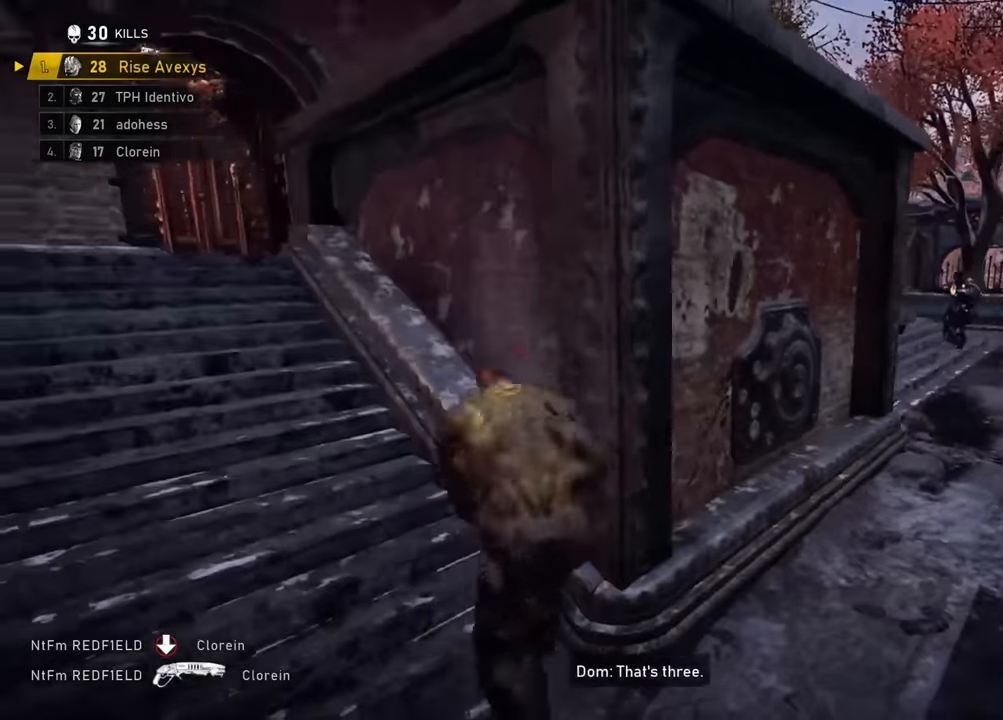
{"buttons": [], "left_stick": "up", "right_stick": "center", "events": [[234, "left_stick", "center"], [334, "left_stick", "up"]]}
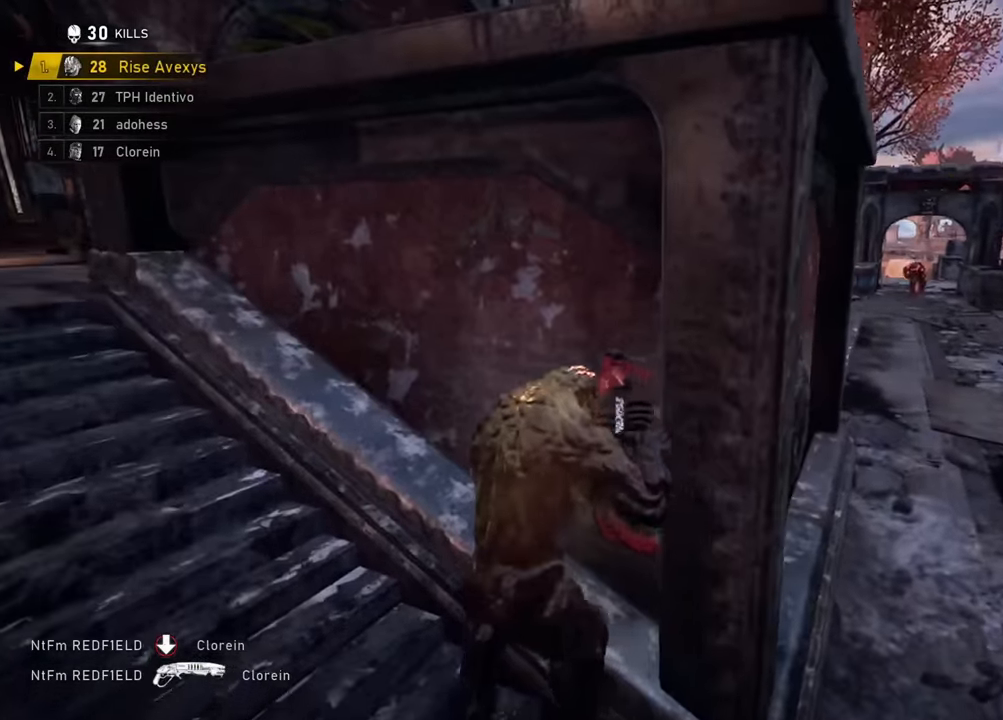
{"buttons": ["A"], "left_stick": "up", "right_stick": "center", "events": [[67, "A", "down"], [150, "A", "up"], [250, "A", "down"], [300, "R1", "down"], [434, "R1", "up"]]}
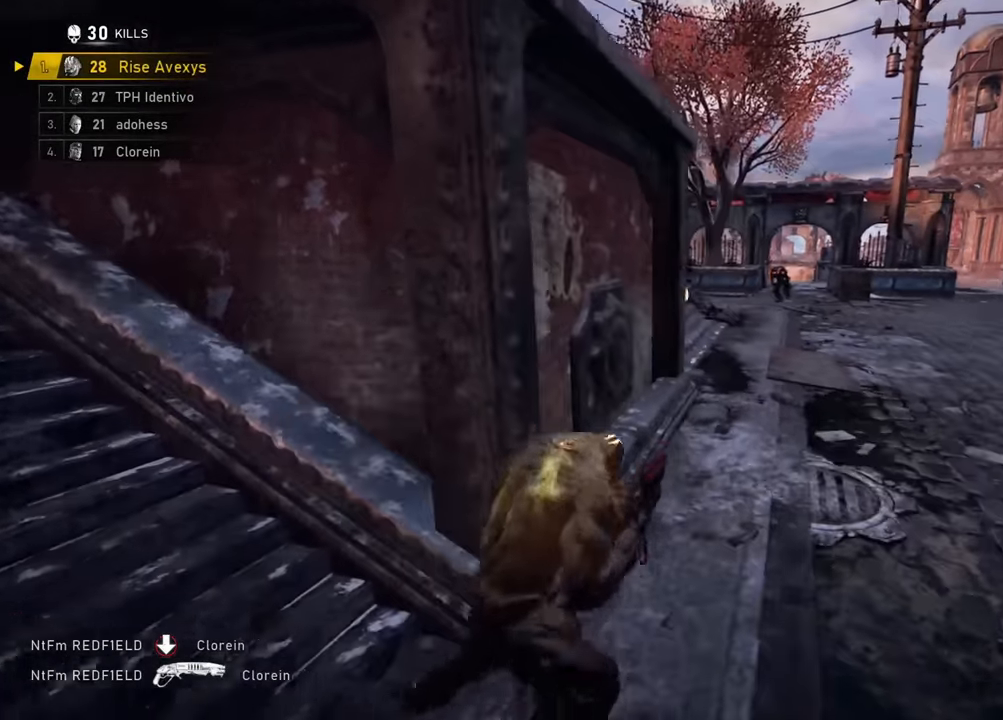
{"buttons": [], "left_stick": "up-right", "right_stick": "left", "events": [[67, "A", "up"], [150, "left_stick", "up-right"], [434, "right_stick", "left"]]}
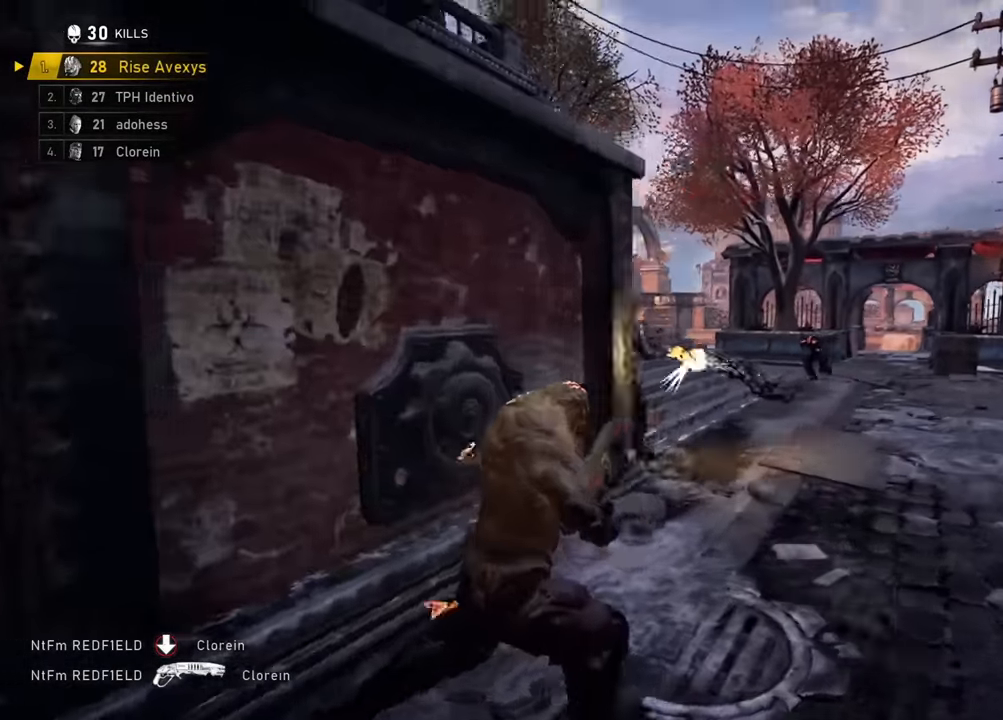
{"buttons": [], "left_stick": "up", "right_stick": "center", "events": [[33, "right_stick", "center"], [117, "left_stick", "up"], [133, "A", "down"], [200, "A", "up"], [283, "right_stick", "left"], [384, "right_stick", "center"]]}
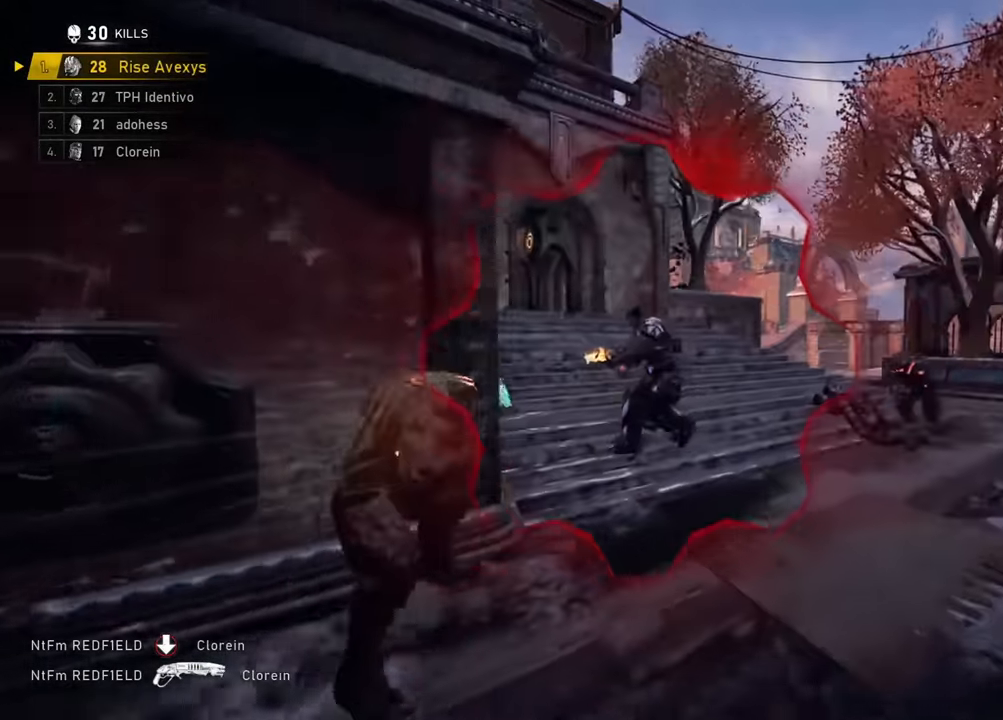
{"buttons": [], "left_stick": "down", "right_stick": "center", "events": [[134, "left_stick", "down-right"], [167, "right_stick", "right"], [251, "left_stick", "down-left"], [284, "right_stick", "center"], [301, "A", "down"], [301, "R2", "down"], [334, "right_stick", "down-left"], [351, "A", "up"], [417, "R2", "up"], [434, "right_stick", "center"], [484, "left_stick", "down"]]}
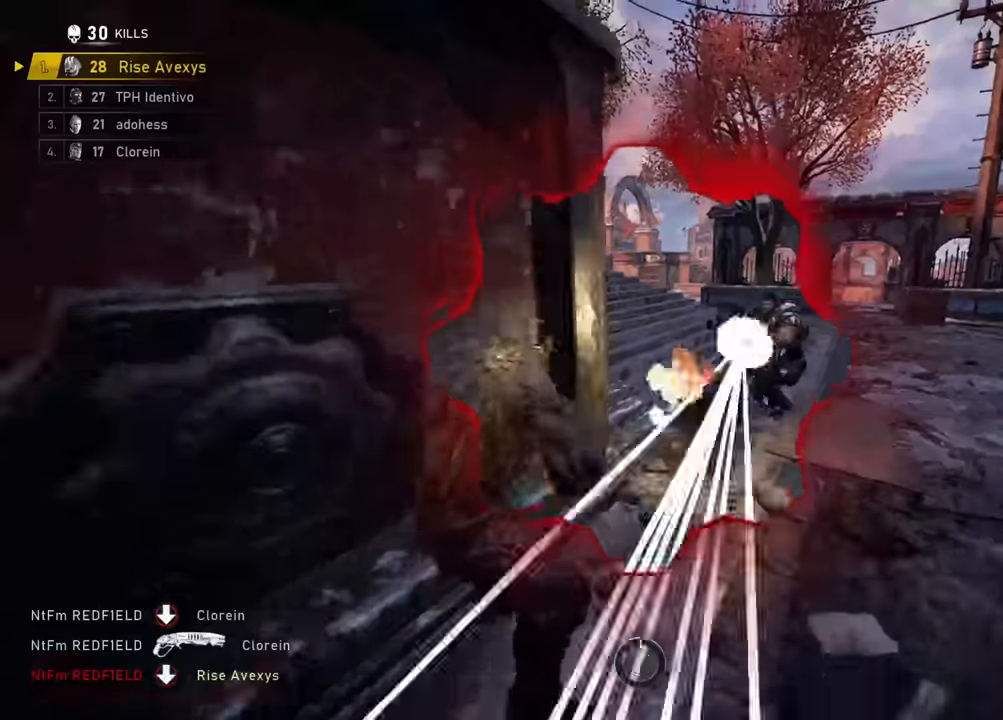
{"buttons": [], "left_stick": "down-right", "right_stick": "center", "events": [[17, "left_stick", "down-right"], [100, "left_stick", "down"], [334, "left_stick", "down-right"], [451, "A", "down"], [484, "A", "up"]]}
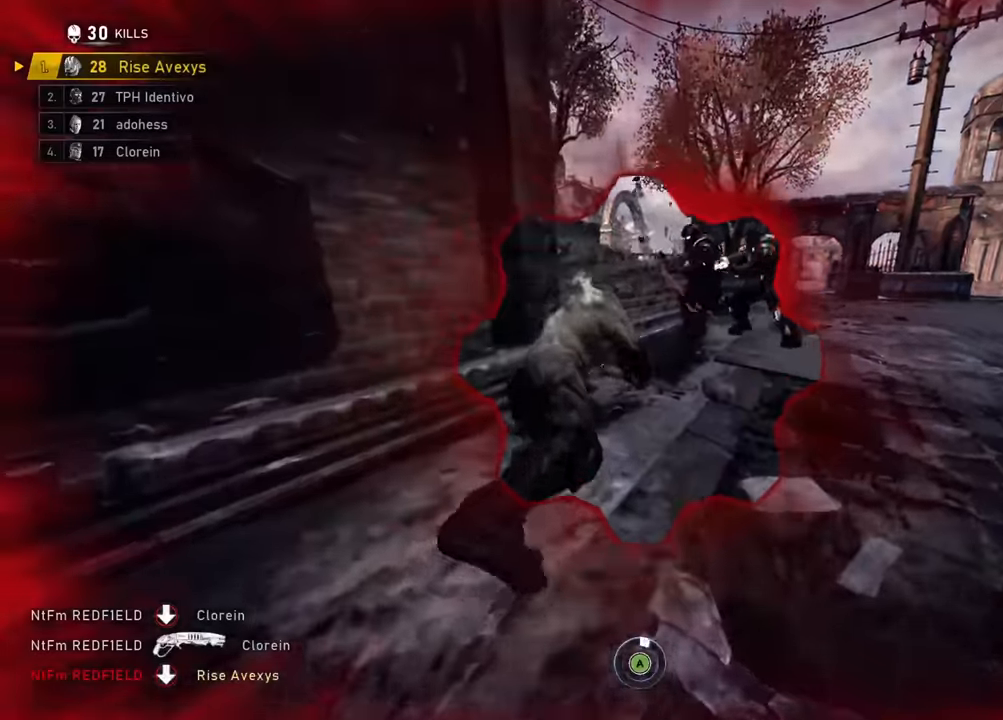
{"buttons": [], "left_stick": "up-right", "right_stick": "center", "events": [[50, "L1", "down"], [83, "A", "down"], [83, "left_stick", "up-right"], [167, "A", "up"], [183, "L1", "up"], [233, "A", "down"], [317, "A", "up"], [384, "A", "down"], [467, "A", "up"]]}
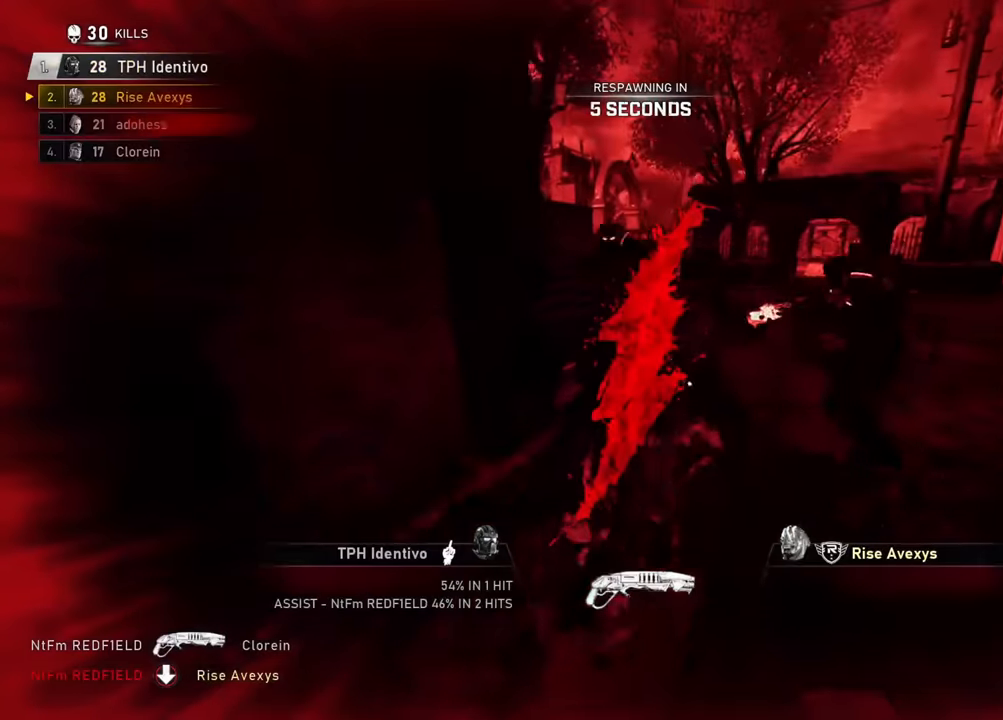
{"buttons": ["A"], "left_stick": "up-right", "right_stick": "center", "events": [[34, "A", "down"], [134, "A", "up"], [201, "A", "down"], [317, "A", "up"], [351, "A", "down"]]}
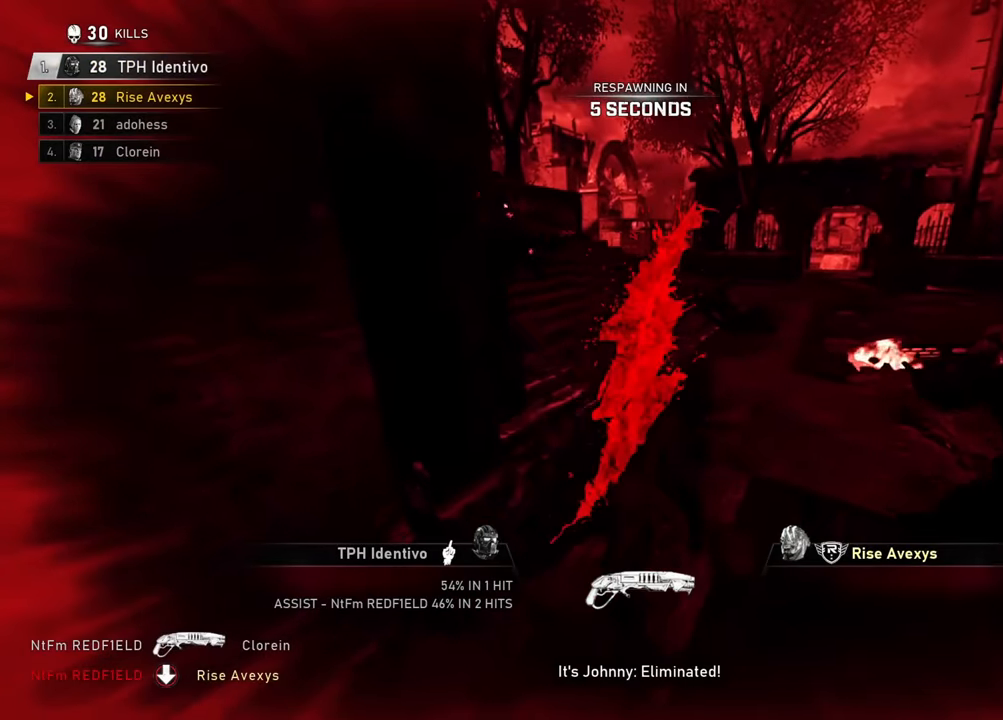
{"buttons": [], "left_stick": "up-right", "right_stick": "center", "events": [[67, "A", "up"]]}
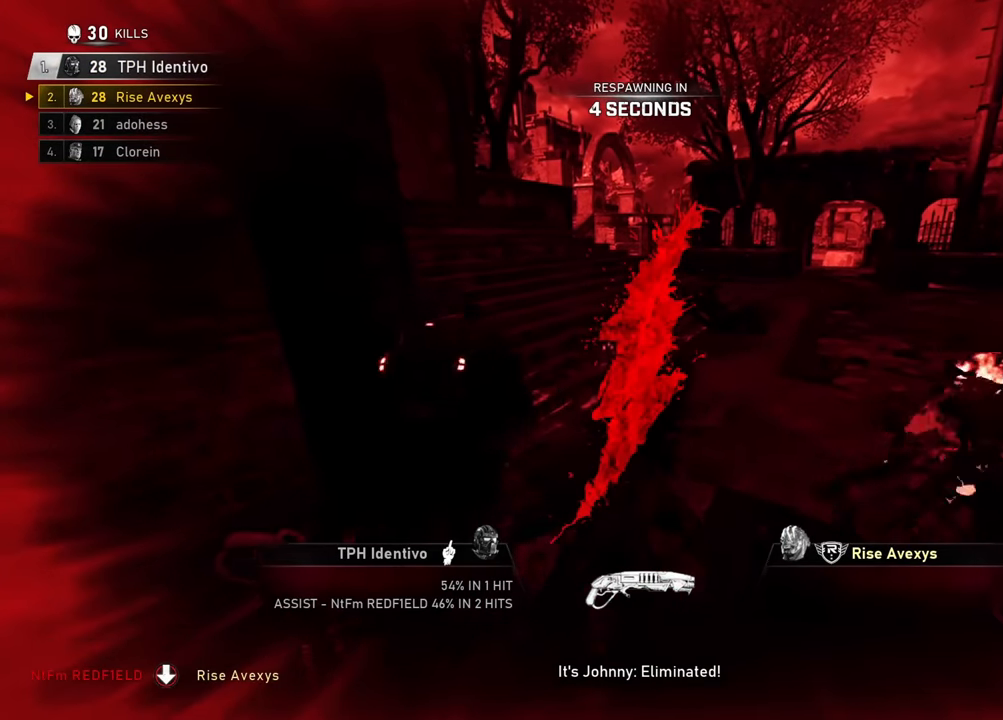
{"buttons": [], "left_stick": "right", "right_stick": "center", "events": [[167, "left_stick", "right"]]}
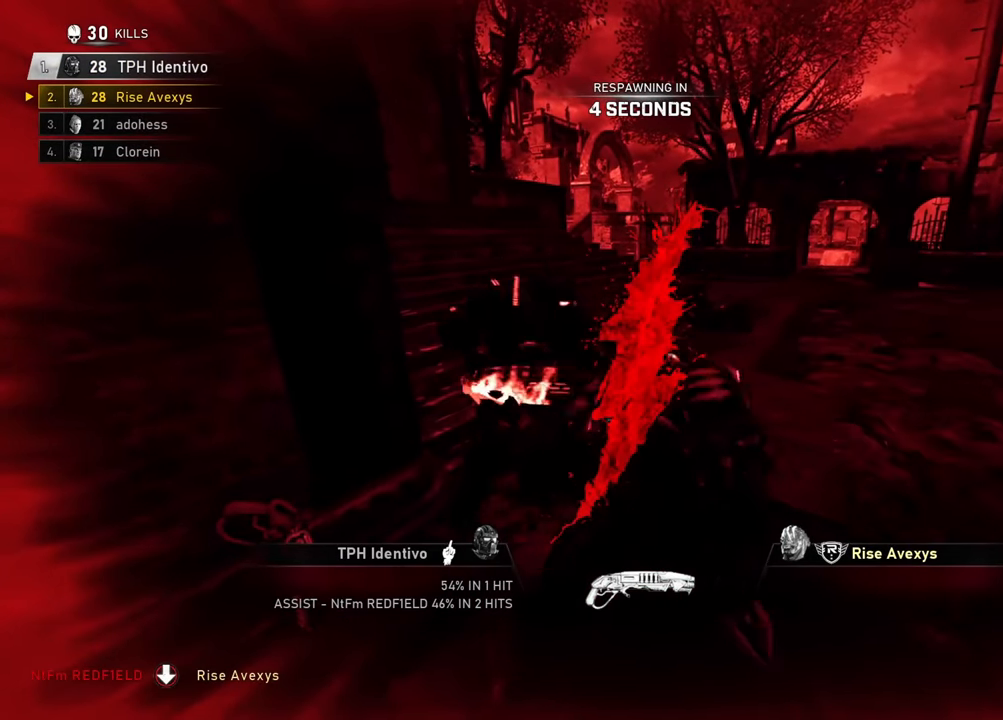
{"buttons": [], "left_stick": "right", "right_stick": "center", "events": []}